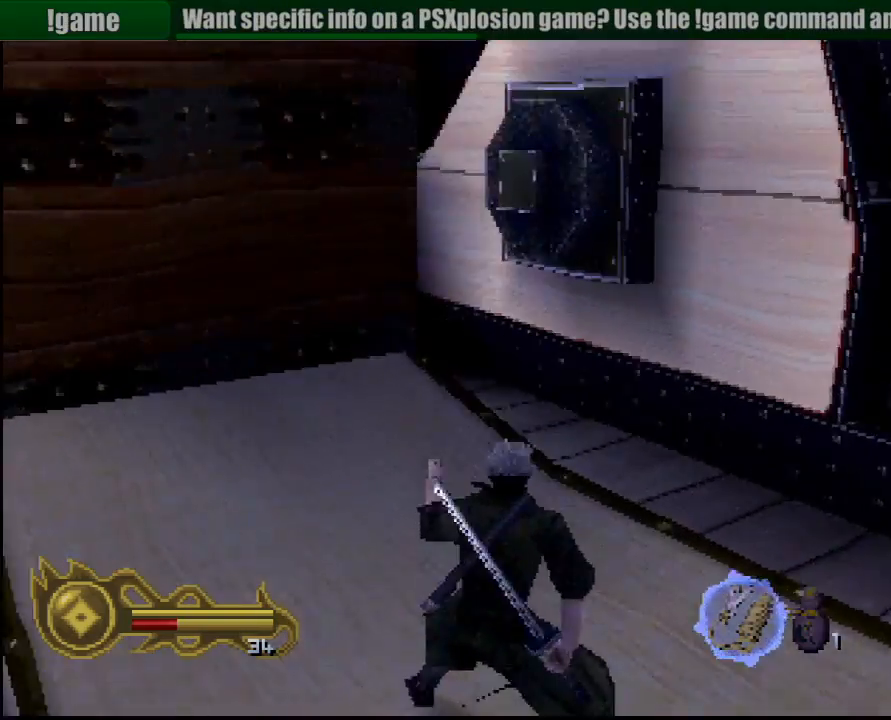
Gameplay with a controller (PlayStation layout); each line is a JSON object with the inputs held at the frame after it. "events" lists button and stick changes between this image and that frame as [ms after this image, input, new state], when the widget could be followed in between. Not read: L3 R3 SELECT.
{"buttons": ["L1"], "left_stick": "center", "right_stick": "center", "events": [[17, "left_stick", "down"], [117, "left_stick", "down-left"], [267, "left_stick", "center"]]}
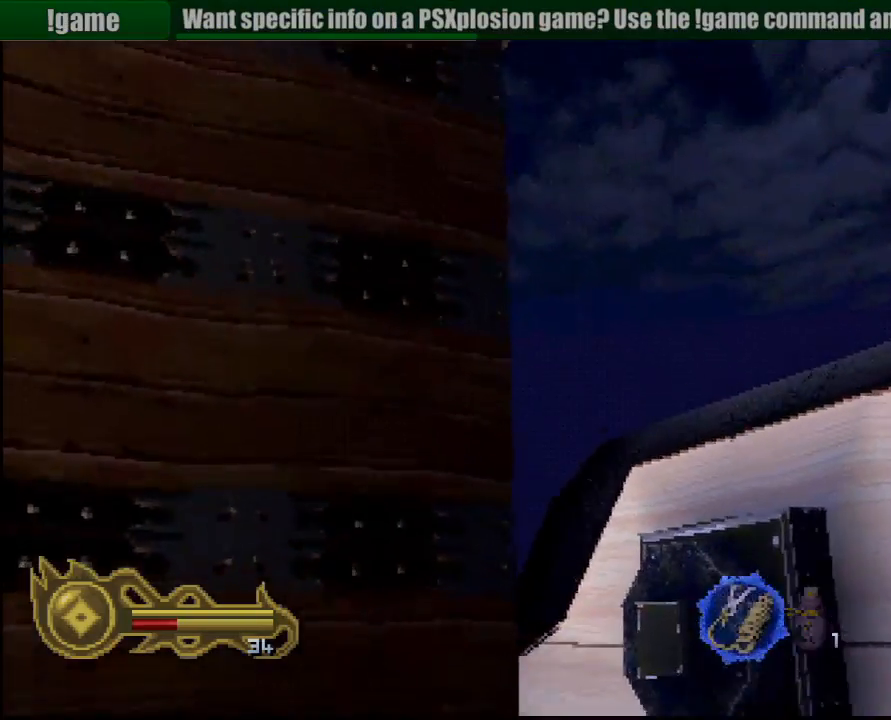
{"buttons": ["L1"], "left_stick": "right", "right_stick": "center", "events": [[67, "L1", "up"], [267, "L1", "down"], [433, "left_stick", "right"]]}
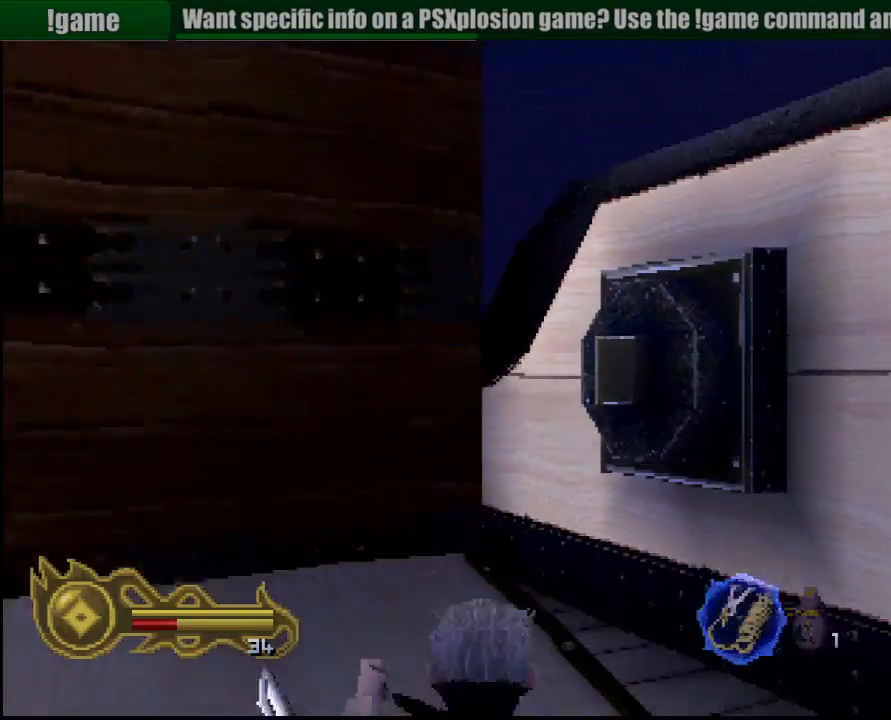
{"buttons": ["L1"], "left_stick": "center", "right_stick": "center", "events": [[250, "left_stick", "down-right"], [483, "left_stick", "center"]]}
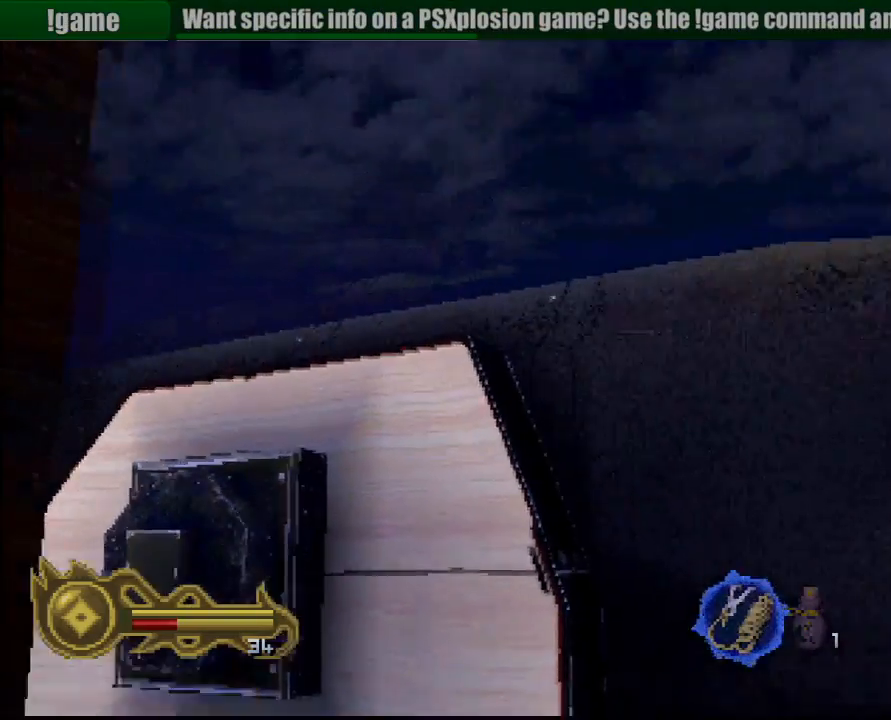
{"buttons": ["L1"], "left_stick": "center", "right_stick": "center", "events": []}
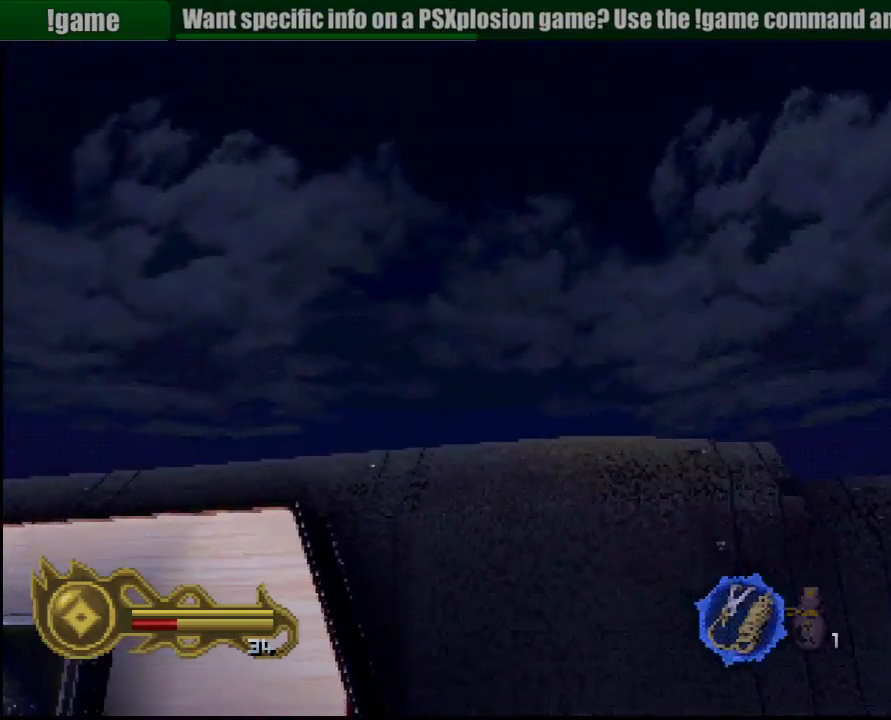
{"buttons": ["L1"], "left_stick": "up-right", "right_stick": "center", "events": [[117, "left_stick", "up-right"]]}
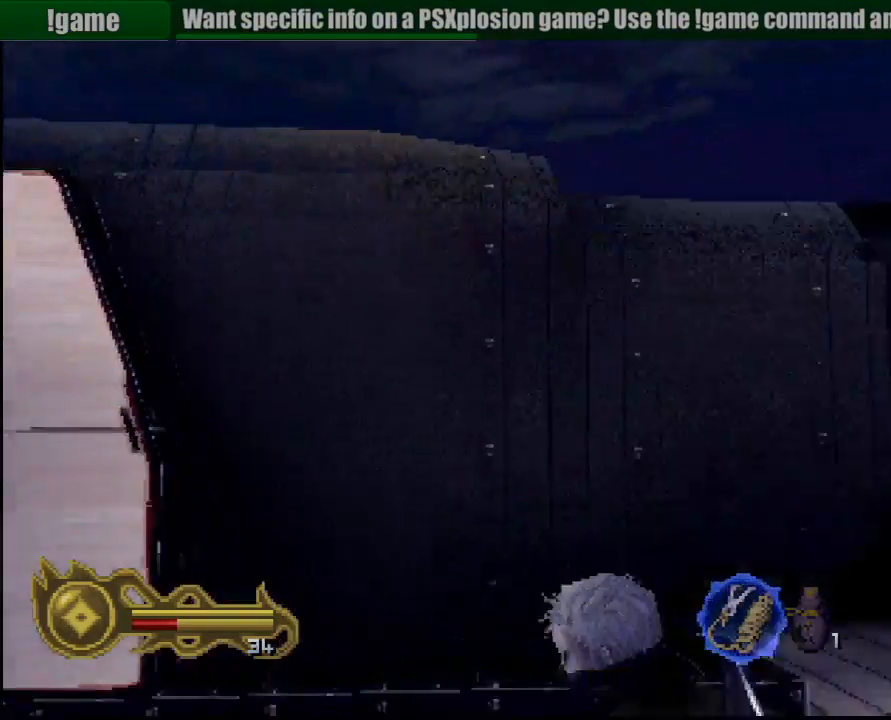
{"buttons": [], "left_stick": "center", "right_stick": "center", "events": [[183, "left_stick", "right"], [317, "left_stick", "center"], [450, "L1", "up"]]}
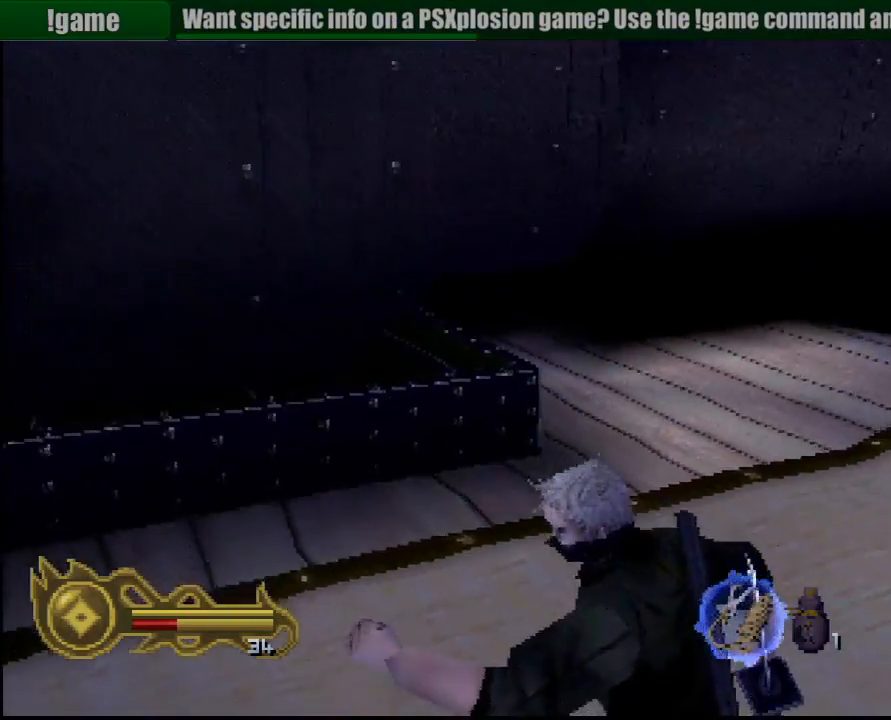
{"buttons": [], "left_stick": "up-right", "right_stick": "center", "events": [[50, "left_stick", "up-right"]]}
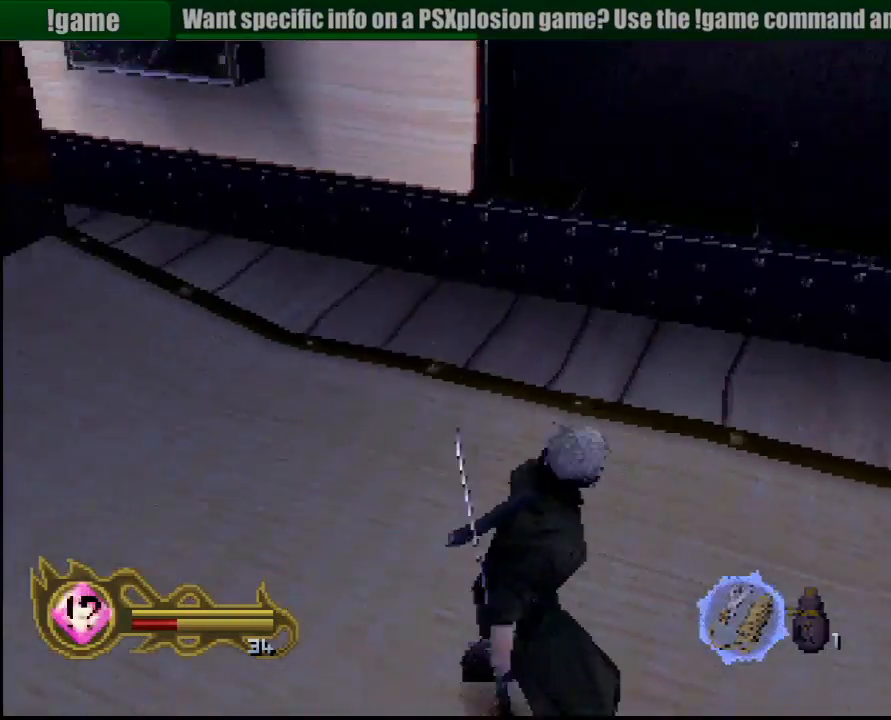
{"buttons": [], "left_stick": "up-right", "right_stick": "center", "events": []}
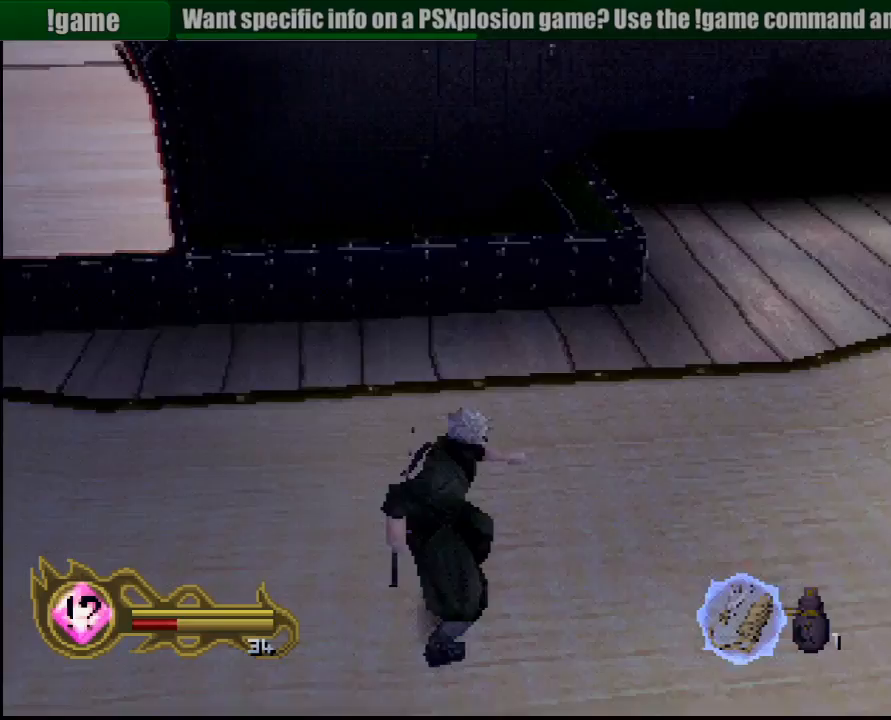
{"buttons": ["L1"], "left_stick": "center", "right_stick": "center", "events": [[467, "left_stick", "center"], [500, "L1", "down"]]}
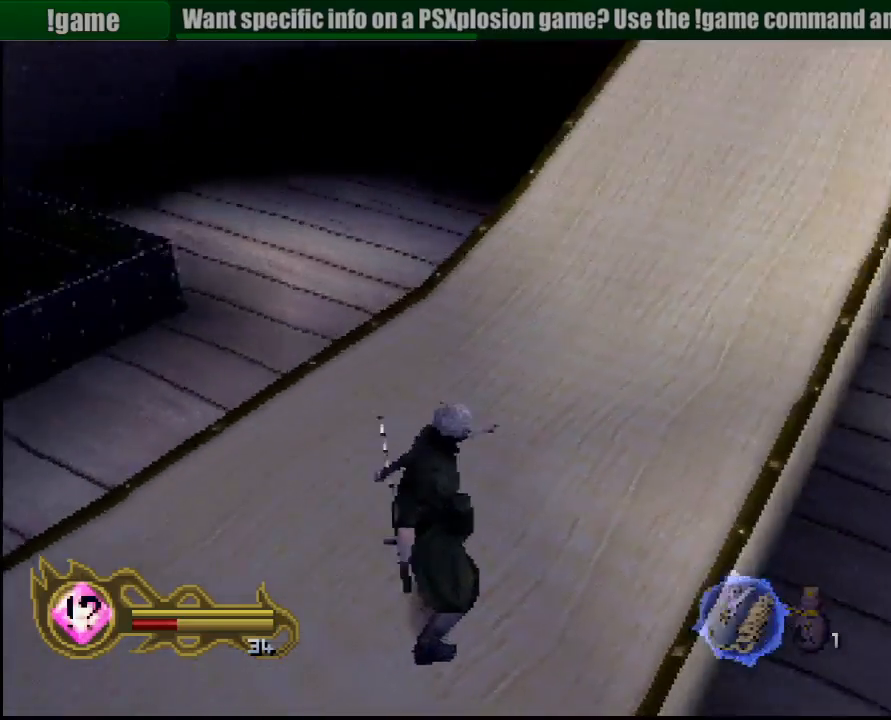
{"buttons": ["L1"], "left_stick": "down-right", "right_stick": "center", "events": [[250, "left_stick", "down"], [350, "left_stick", "down-right"]]}
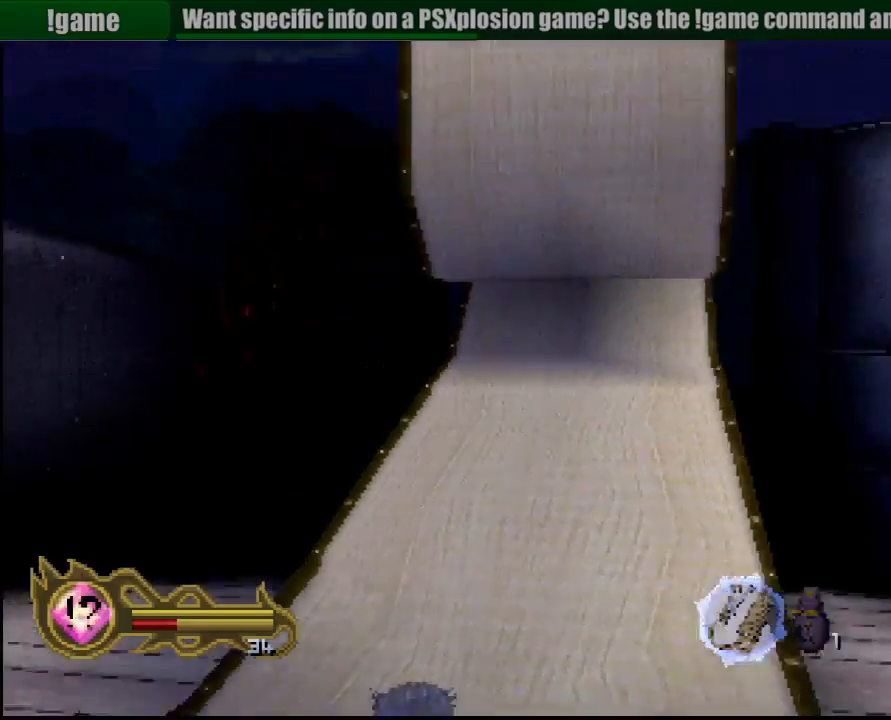
{"buttons": ["L1"], "left_stick": "center", "right_stick": "center", "events": [[33, "left_stick", "center"]]}
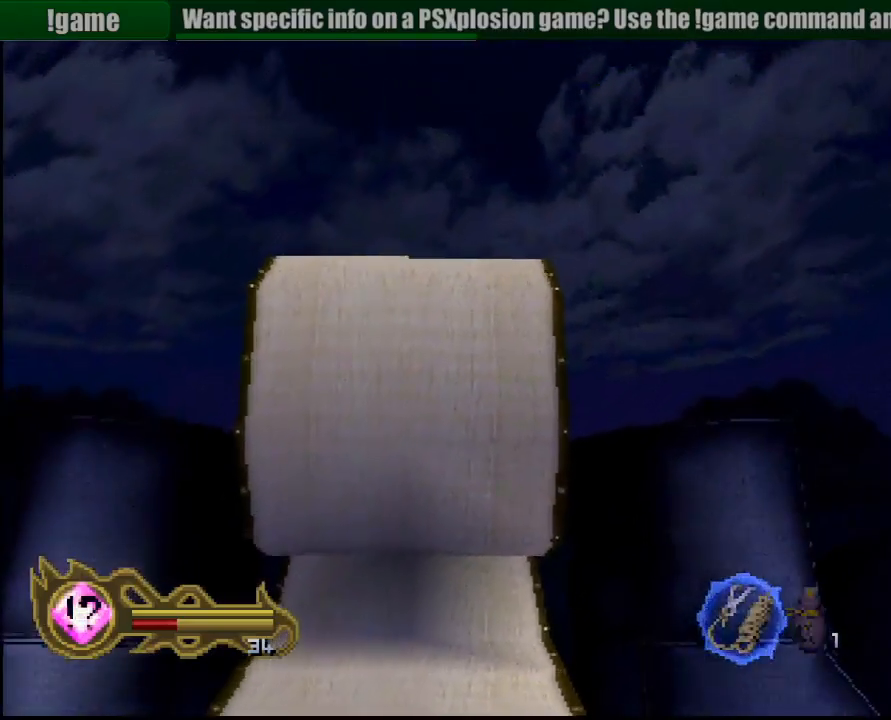
{"buttons": [], "left_stick": "up-right", "right_stick": "center", "events": [[183, "L1", "up"], [450, "left_stick", "up-right"]]}
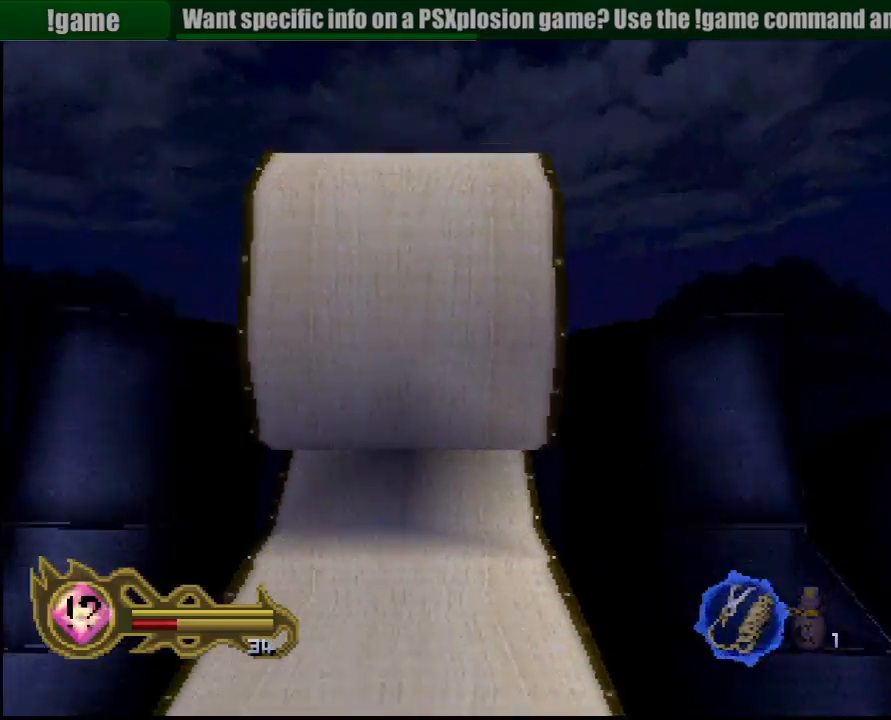
{"buttons": [], "left_stick": "up-left", "right_stick": "center", "events": [[333, "left_stick", "up"], [433, "left_stick", "up-left"]]}
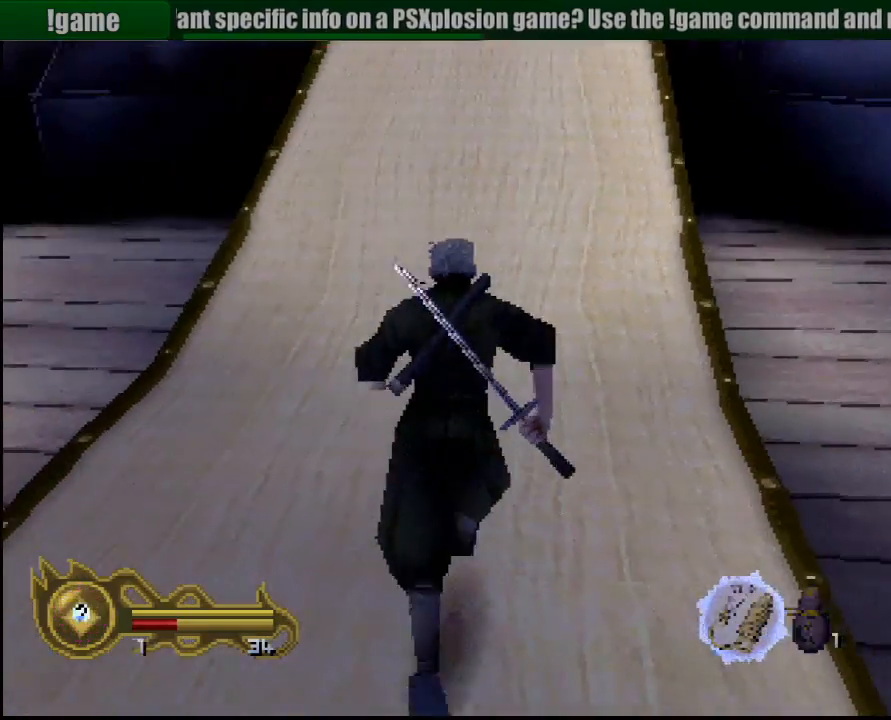
{"buttons": [], "left_stick": "left", "right_stick": "center", "events": [[50, "left_stick", "left"]]}
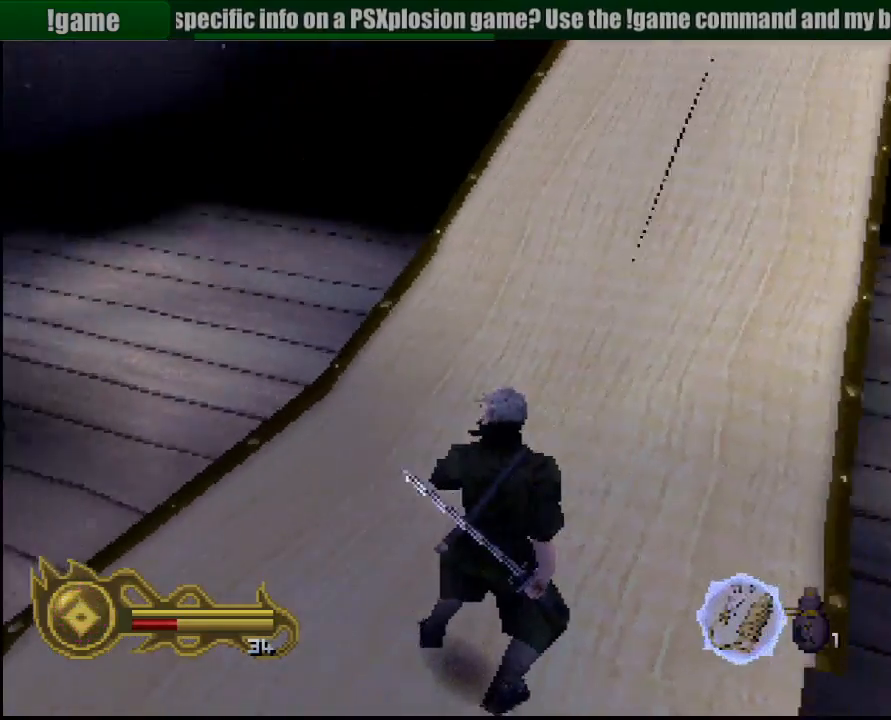
{"buttons": ["TRIANGLE"], "left_stick": "center", "right_stick": "center", "events": [[267, "left_stick", "center"], [300, "TRIANGLE", "down"]]}
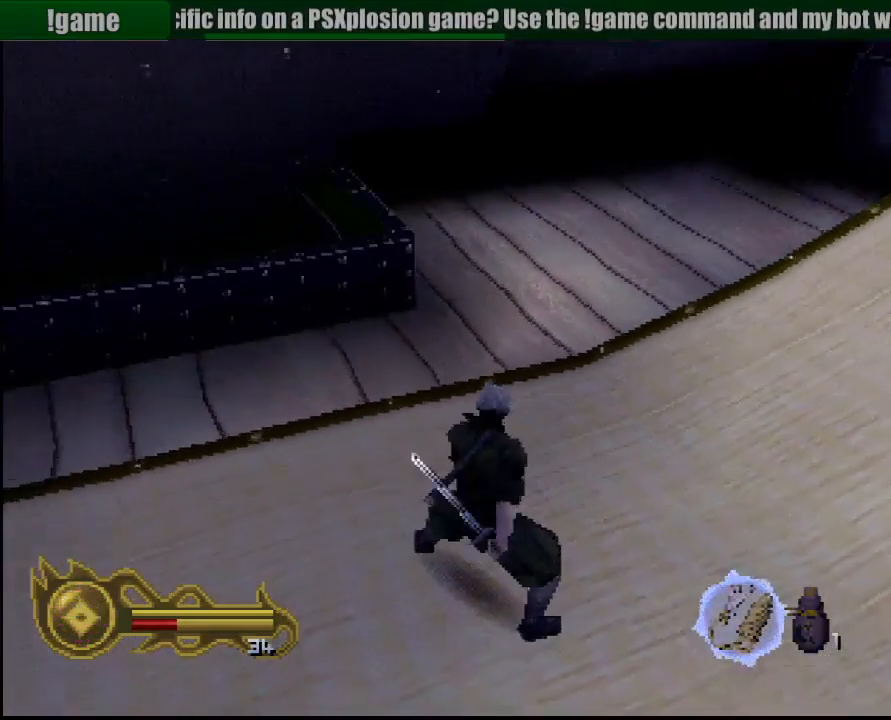
{"buttons": ["TRIANGLE"], "left_stick": "center", "right_stick": "center", "events": [[117, "left_stick", "down-left"], [383, "left_stick", "center"]]}
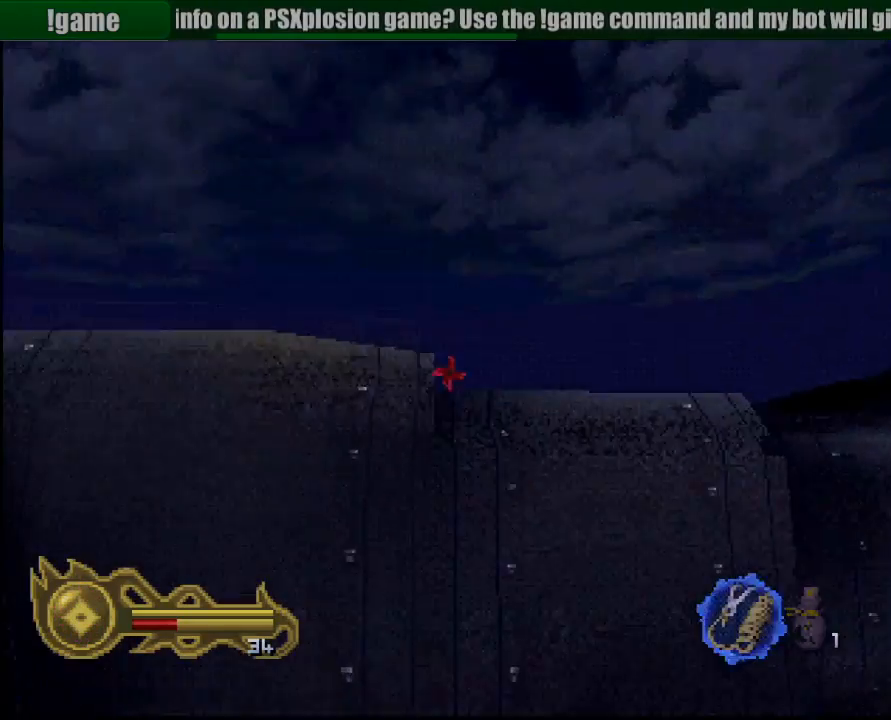
{"buttons": ["TRIANGLE"], "left_stick": "center", "right_stick": "center", "events": [[150, "left_stick", "left"], [350, "left_stick", "center"]]}
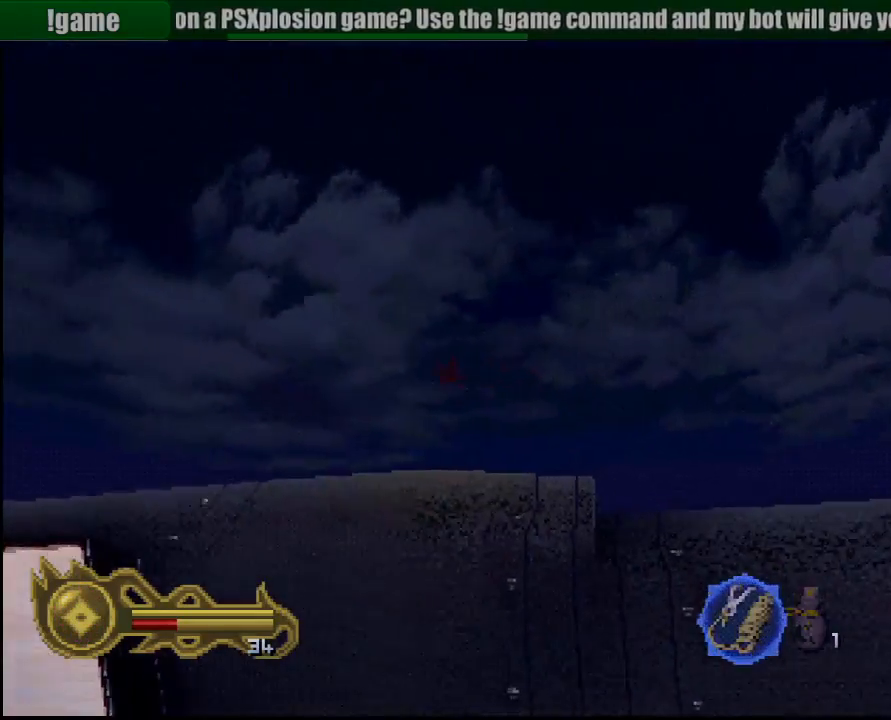
{"buttons": ["TRIANGLE"], "left_stick": "center", "right_stick": "center", "events": [[183, "left_stick", "up-right"], [333, "left_stick", "center"]]}
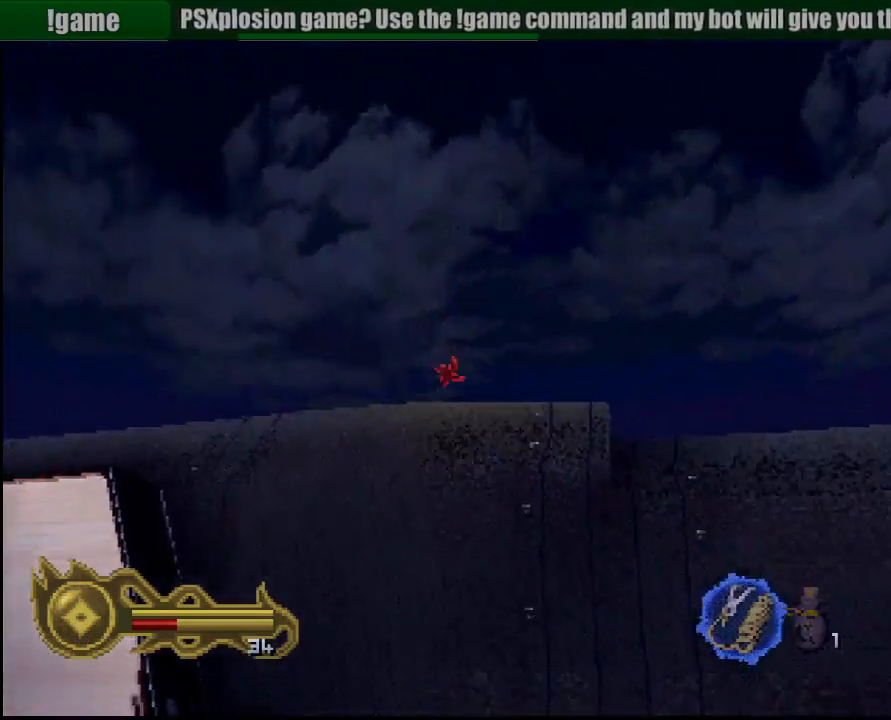
{"buttons": [], "left_stick": "center", "right_stick": "center", "events": [[417, "TRIANGLE", "up"]]}
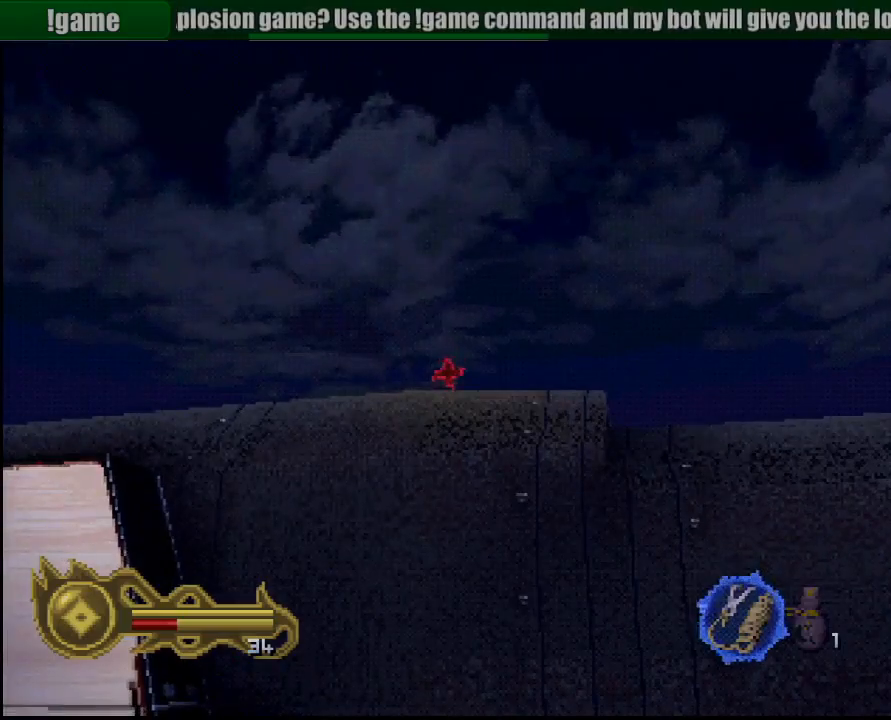
{"buttons": [], "left_stick": "center", "right_stick": "center", "events": []}
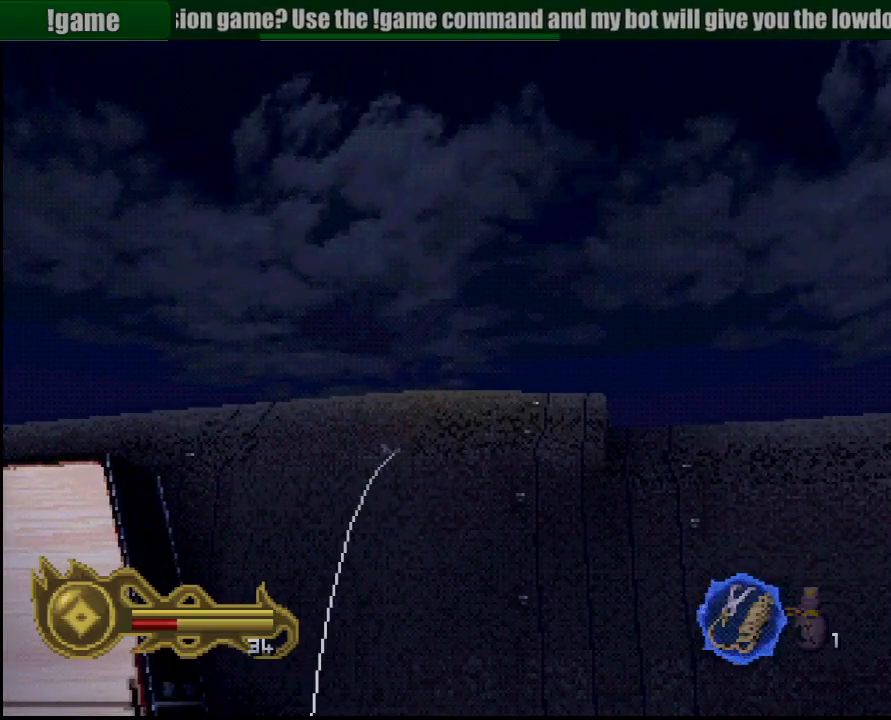
{"buttons": [], "left_stick": "up", "right_stick": "center", "events": [[333, "left_stick", "up"]]}
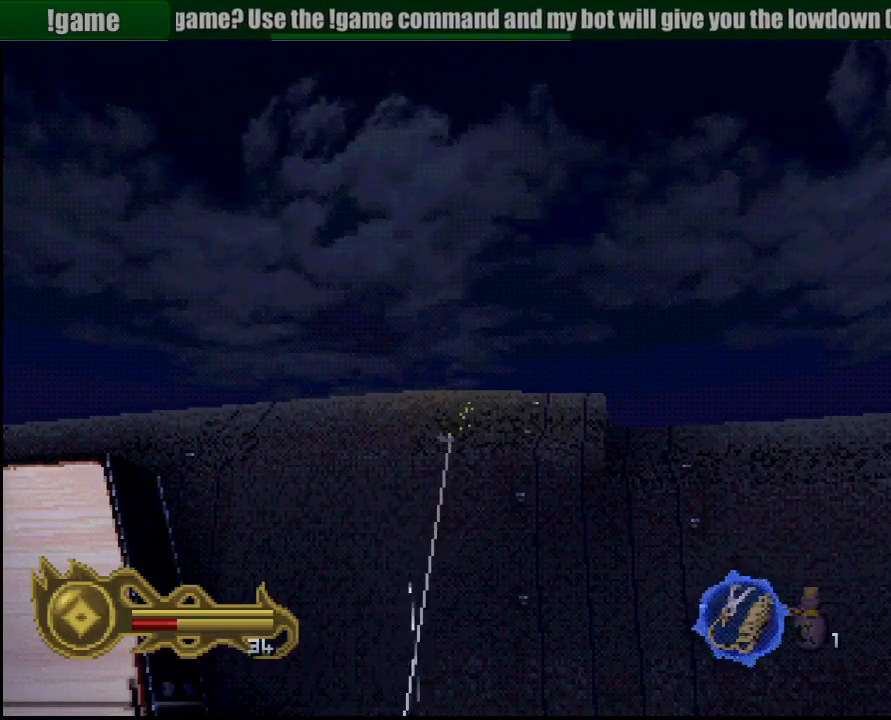
{"buttons": [], "left_stick": "up", "right_stick": "center", "events": []}
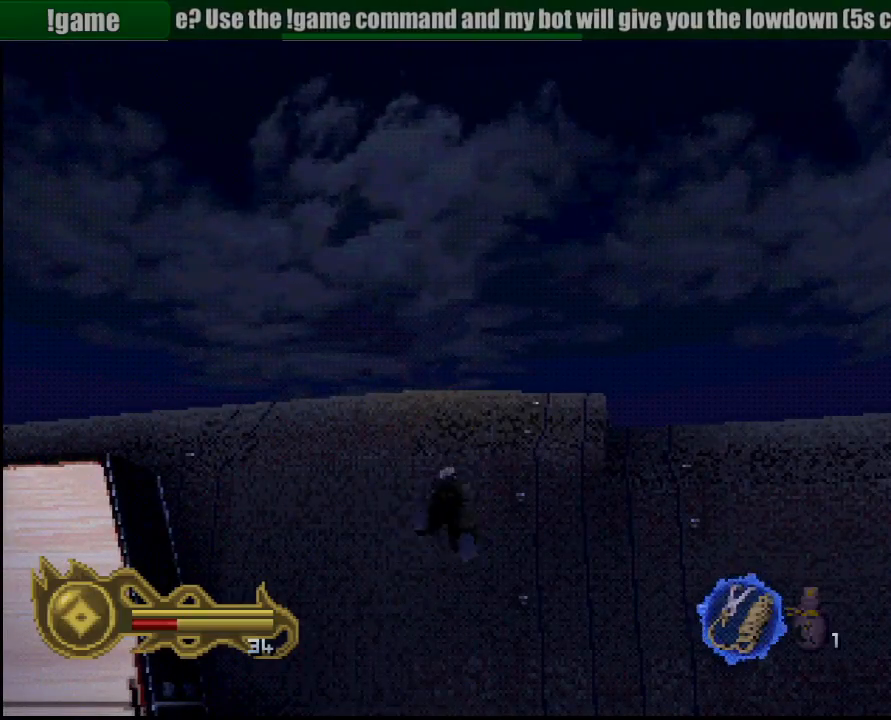
{"buttons": [], "left_stick": "up-left", "right_stick": "center", "events": [[400, "left_stick", "up-left"]]}
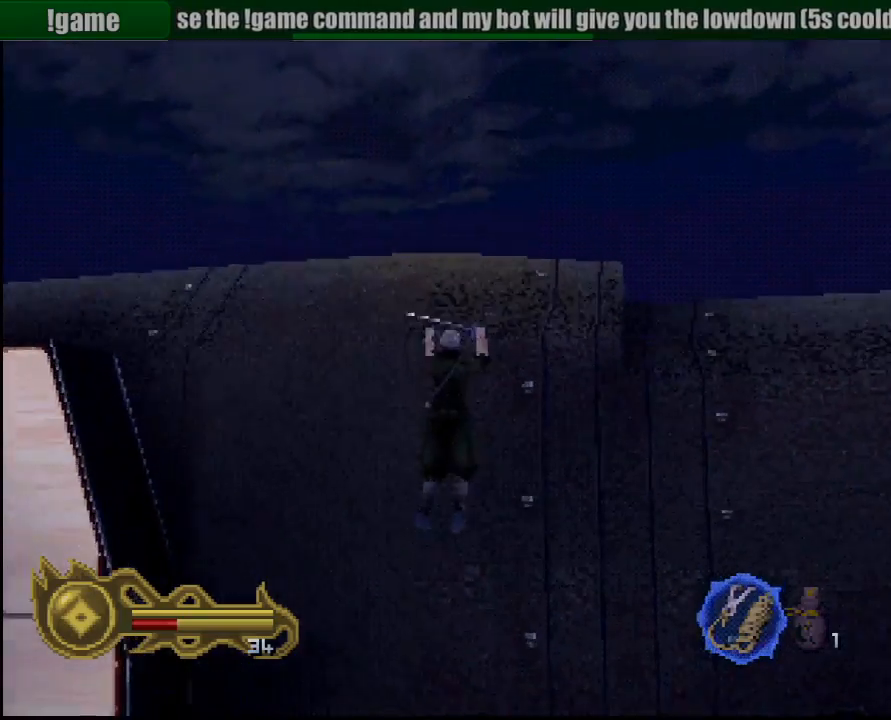
{"buttons": [], "left_stick": "up", "right_stick": "center", "events": [[33, "left_stick", "up"], [283, "left_stick", "center"], [367, "left_stick", "up"]]}
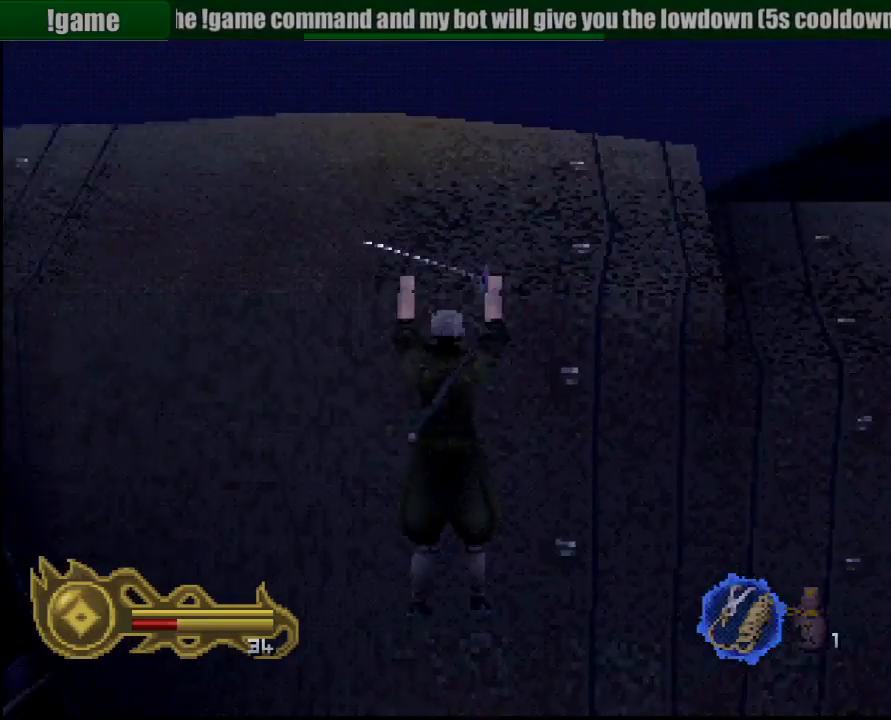
{"buttons": [], "left_stick": "up", "right_stick": "center", "events": [[100, "left_stick", "center"], [167, "left_stick", "up"]]}
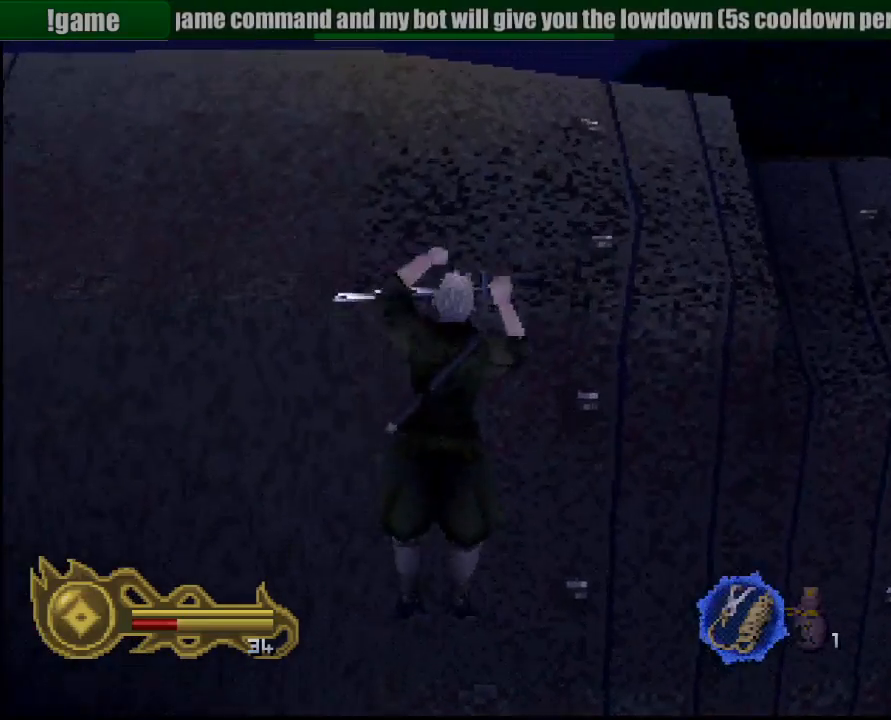
{"buttons": [], "left_stick": "center", "right_stick": "center", "events": [[100, "left_stick", "center"]]}
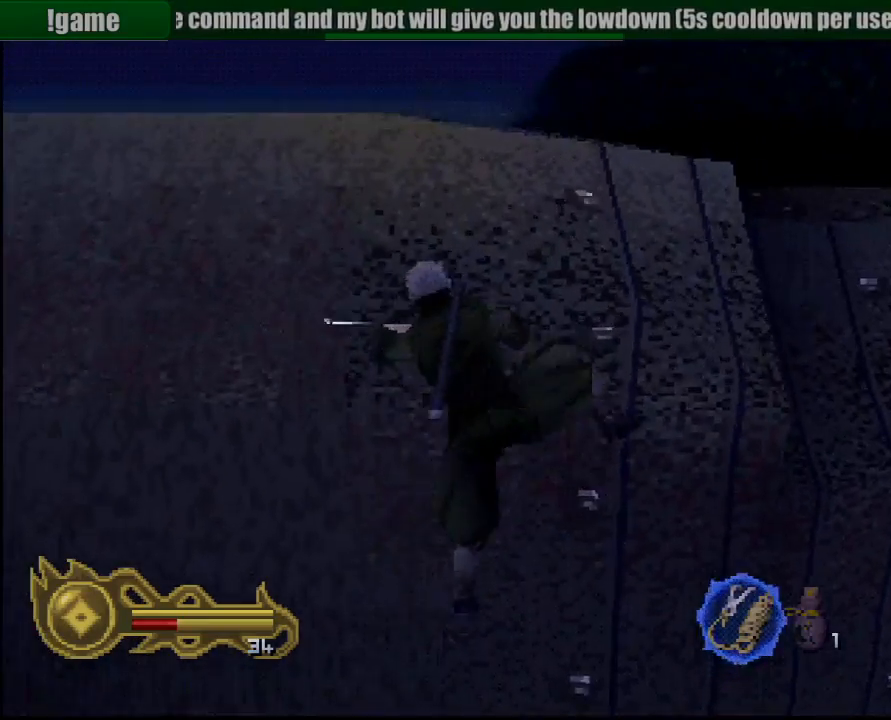
{"buttons": [], "left_stick": "center", "right_stick": "center", "events": []}
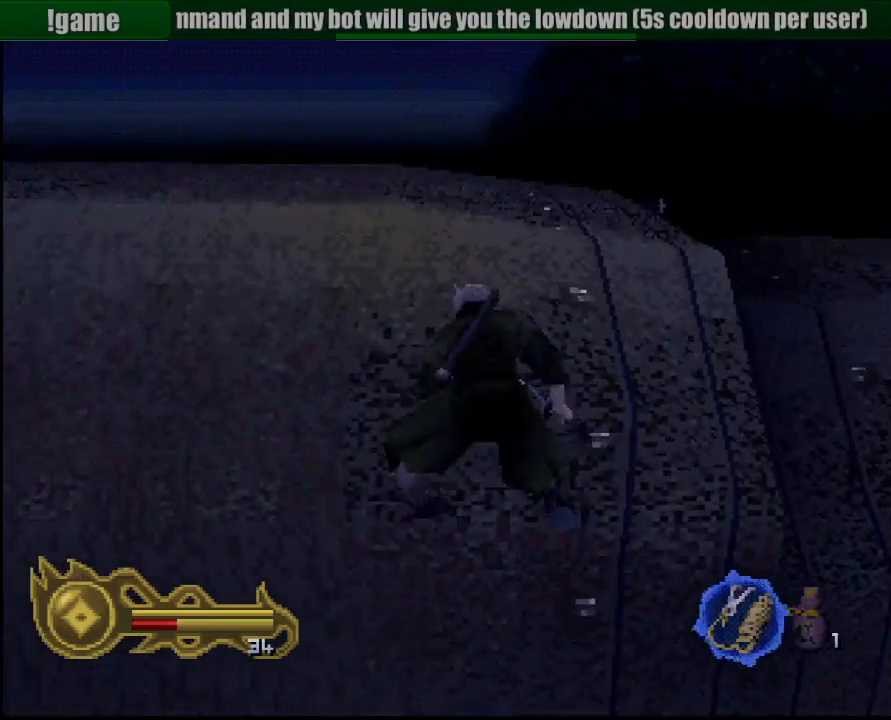
{"buttons": [], "left_stick": "up-right", "right_stick": "center", "events": [[383, "left_stick", "up-right"]]}